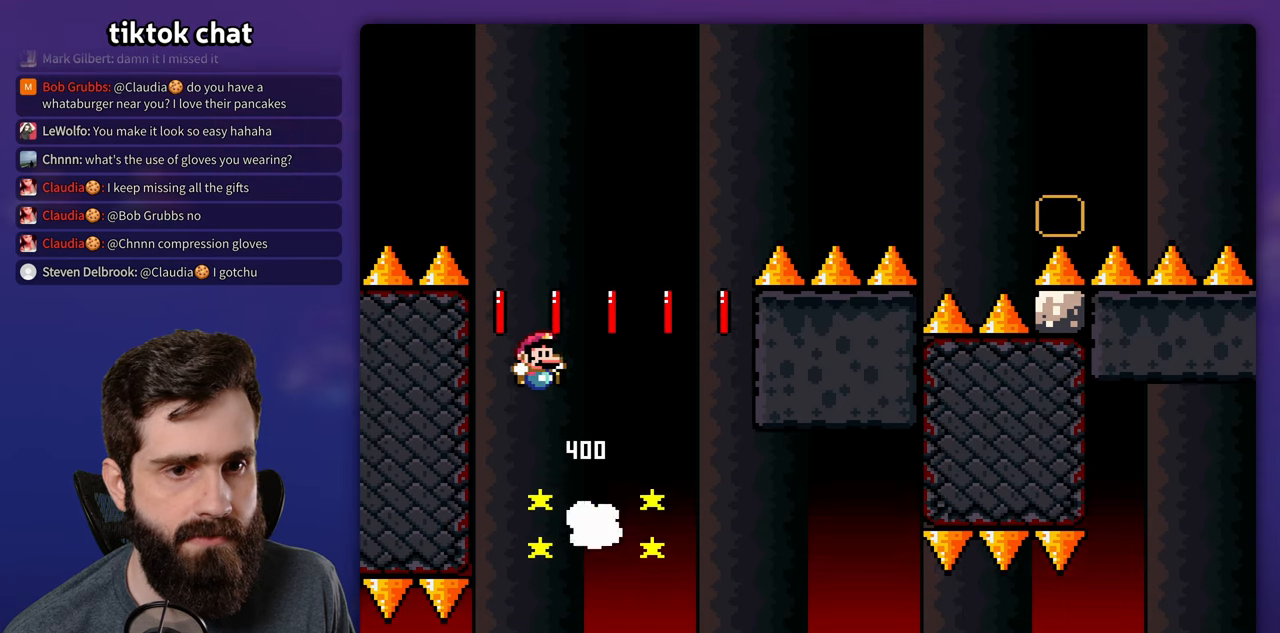
Gameplay with a controller (Nintendo layout); each line is a JSON object with the inputs held at the frame after it. "events" lists button and stick changes between this image and that frame as [ms after this image, input, new state], when the widget could be followed in between. Not read: B L3 R3.
{"buttons": ["A", "X", "DPAD_RIGHT"], "events": [[100, "R1", "down"], [217, "DPAD_RIGHT", "up"], [233, "R1", "up"], [250, "Y", "up"], [283, "A", "down"], [350, "X", "down"], [383, "DPAD_RIGHT", "down"]]}
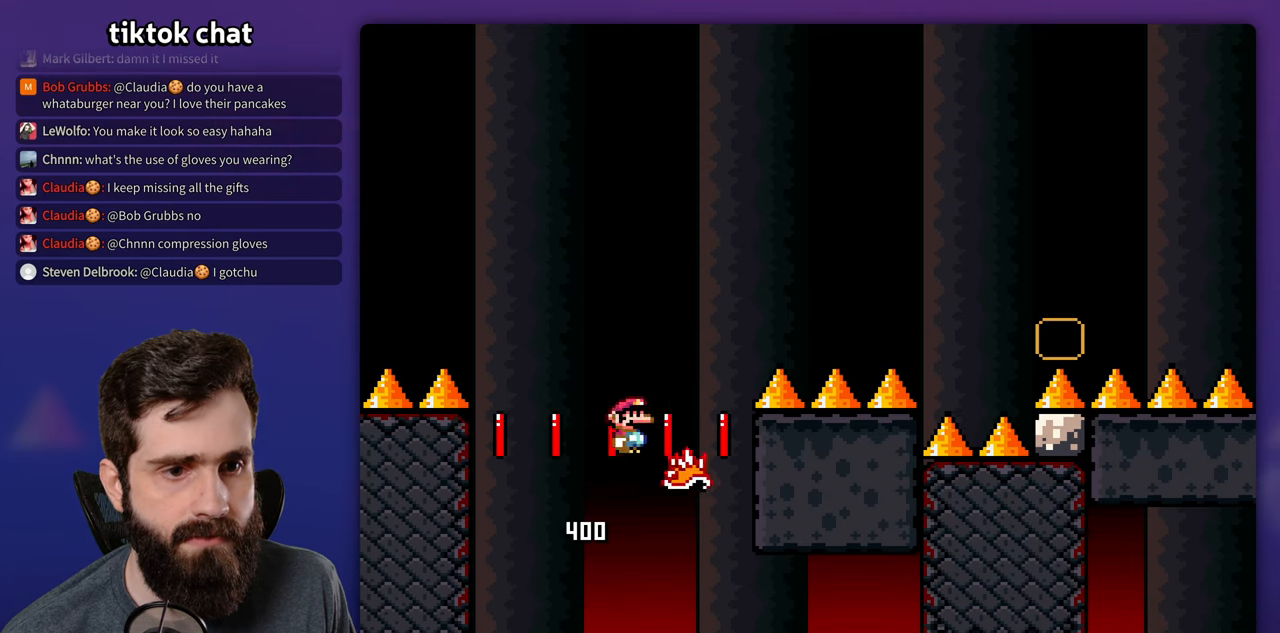
{"buttons": ["DPAD_RIGHT"], "events": [[117, "R1", "down"], [250, "R1", "up"], [267, "A", "up"], [267, "X", "up"], [267, "Y", "down"], [433, "Y", "up"]]}
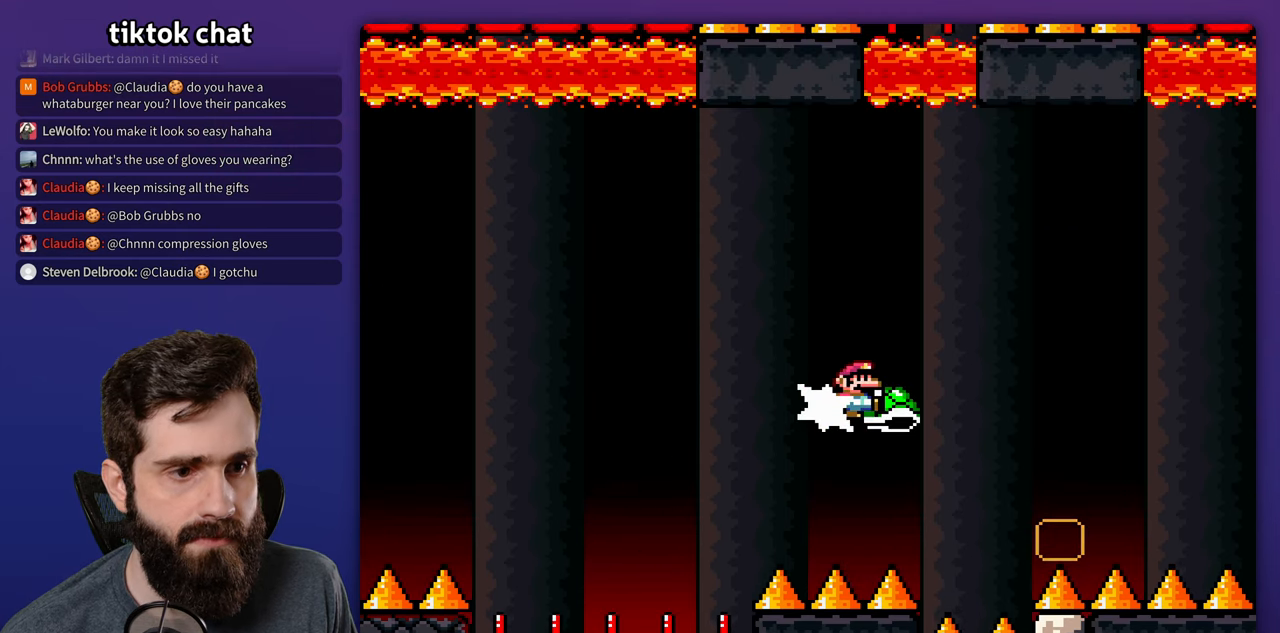
{"buttons": [], "events": [[33, "Y", "down"], [167, "Y", "up"], [233, "Y", "down"], [433, "Y", "up"], [467, "DPAD_RIGHT", "up"]]}
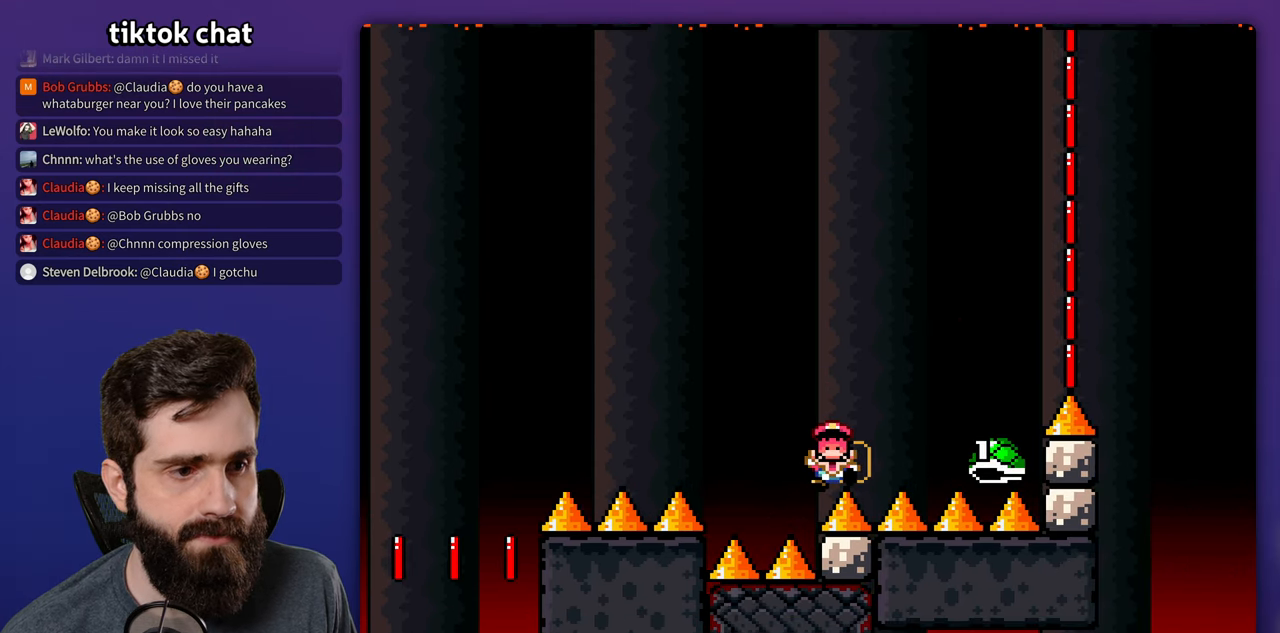
{"buttons": ["Y", "DPAD_RIGHT"], "events": [[367, "Y", "down"], [450, "DPAD_RIGHT", "down"]]}
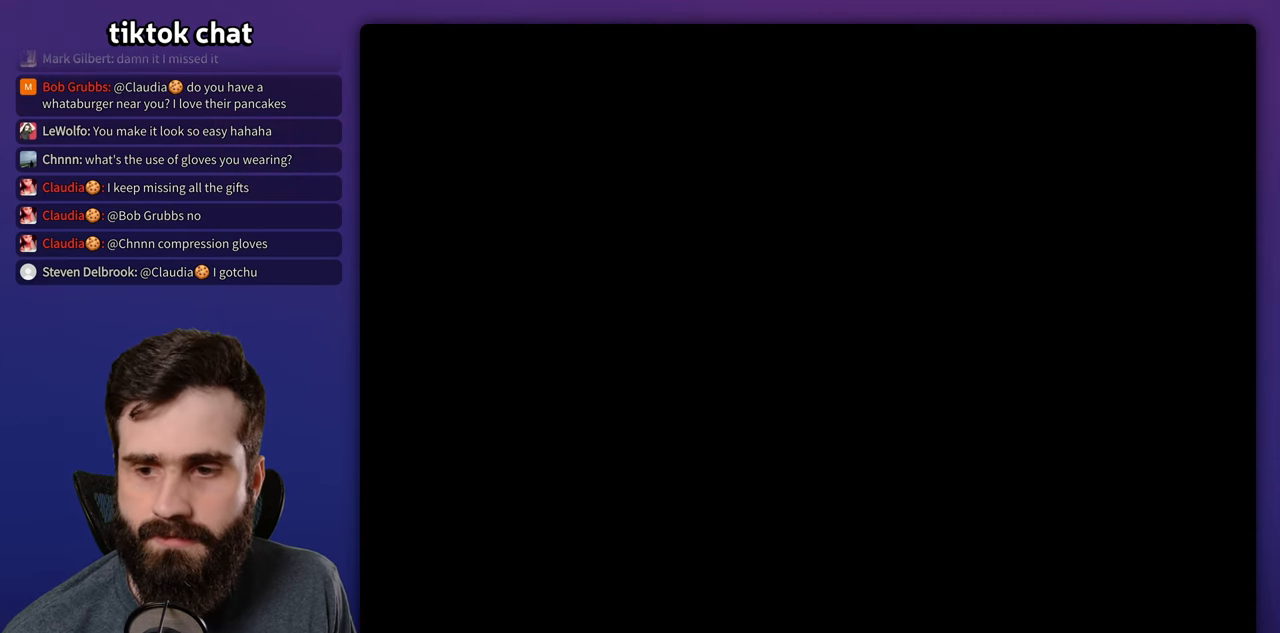
{"buttons": ["Y"], "events": [[150, "DPAD_RIGHT", "up"]]}
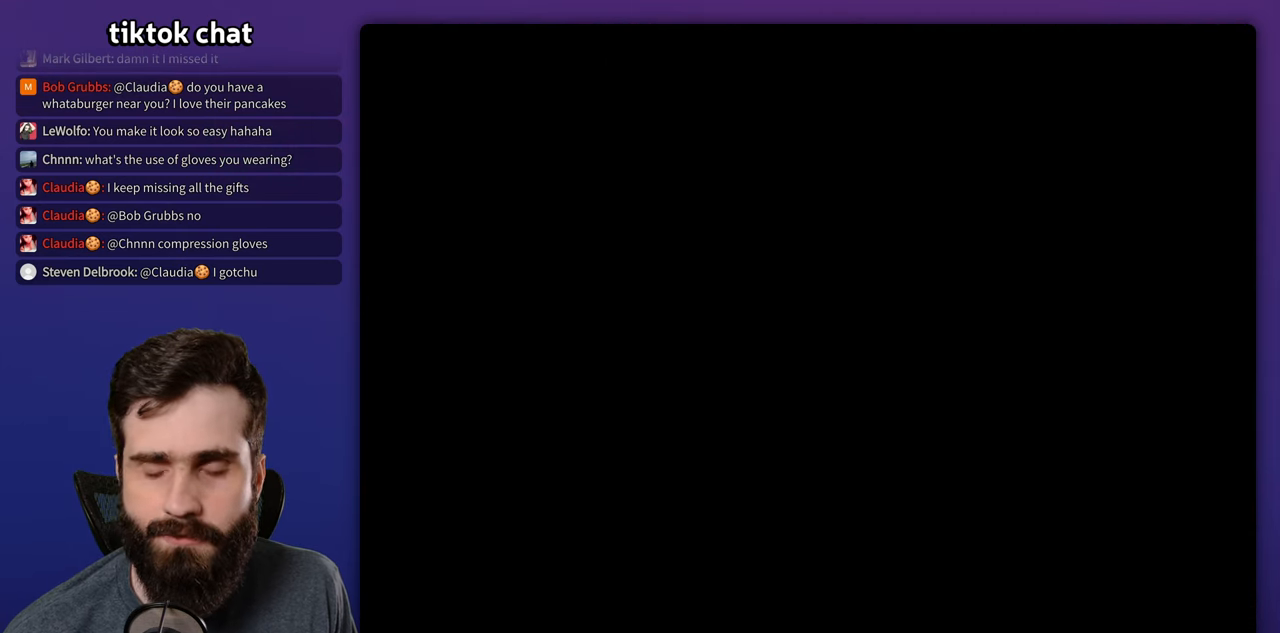
{"buttons": ["Y", "DPAD_RIGHT"], "events": [[467, "DPAD_RIGHT", "down"]]}
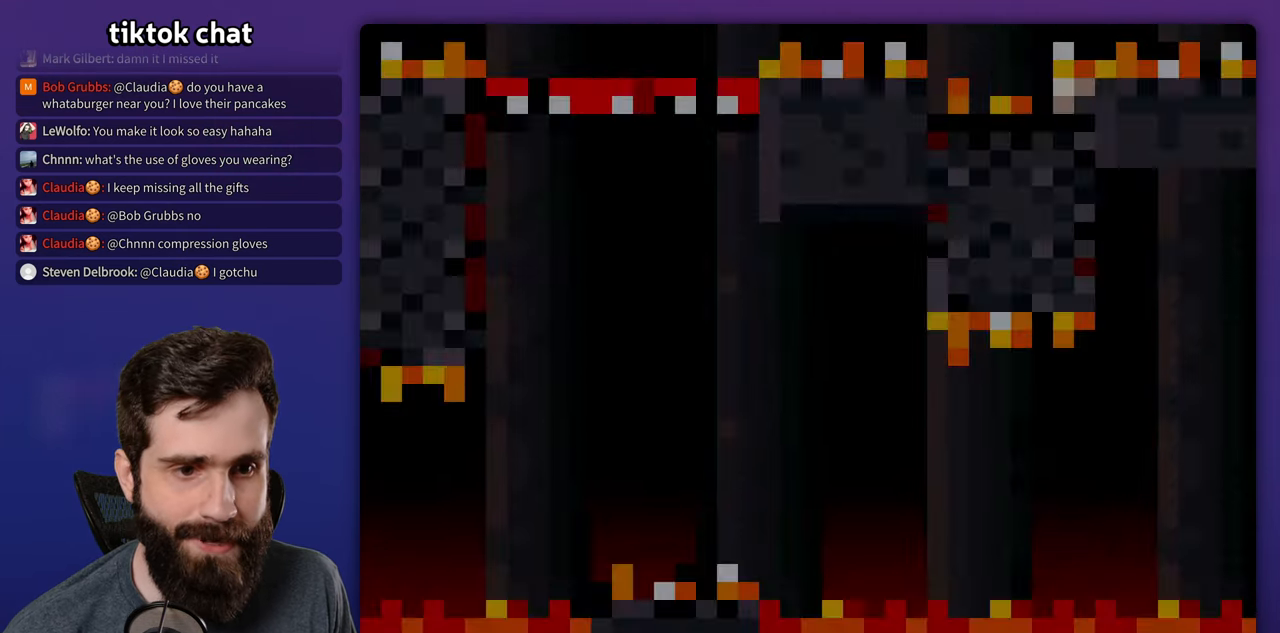
{"buttons": ["Y", "DPAD_LEFT"], "events": [[383, "DPAD_RIGHT", "up"], [417, "DPAD_LEFT", "down"]]}
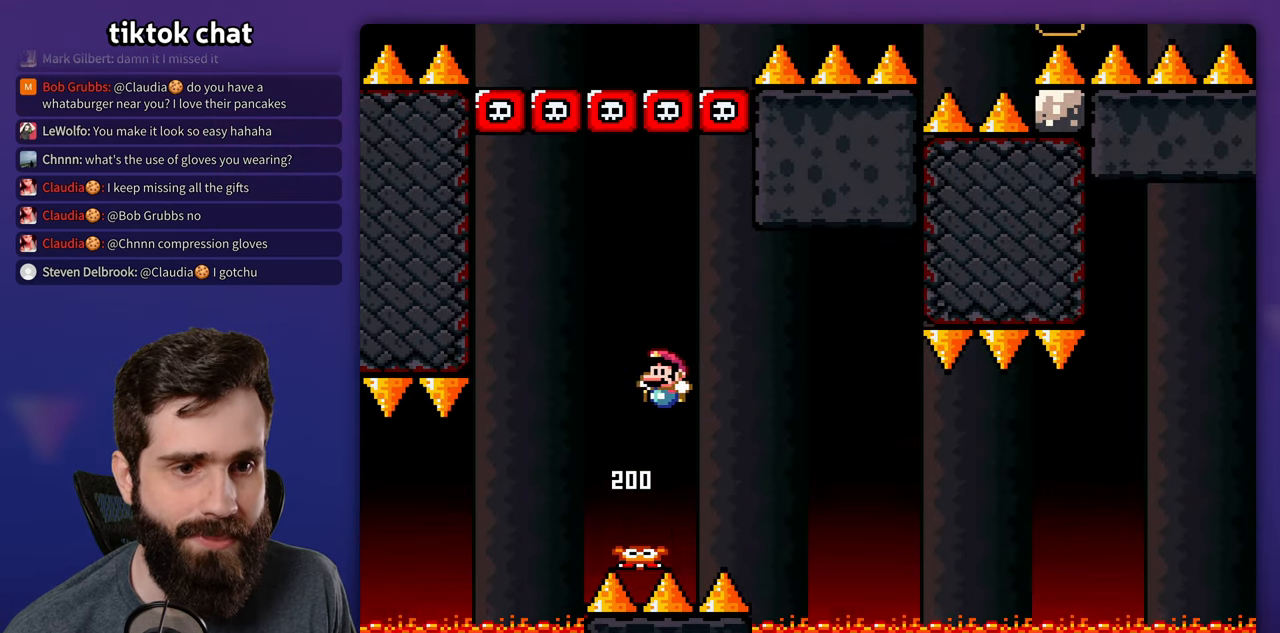
{"buttons": ["Y", "DPAD_LEFT"], "events": [[50, "DPAD_LEFT", "up"], [200, "R1", "down"], [317, "Y", "up"], [333, "R1", "up"], [400, "Y", "down"], [450, "DPAD_LEFT", "down"]]}
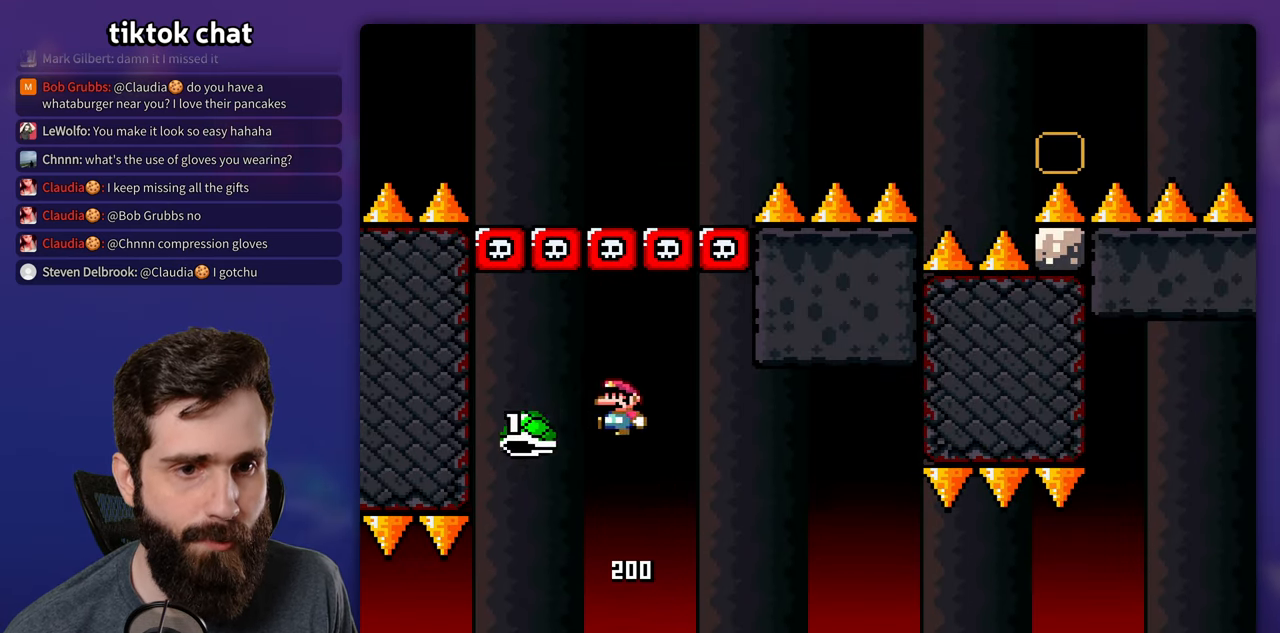
{"buttons": ["Y", "R1"], "events": [[83, "L1", "down"], [100, "DPAD_LEFT", "up"], [133, "DPAD_RIGHT", "down"], [200, "L1", "up"], [217, "DPAD_RIGHT", "up"], [400, "DPAD_RIGHT", "down"], [433, "R1", "down"], [467, "DPAD_RIGHT", "up"]]}
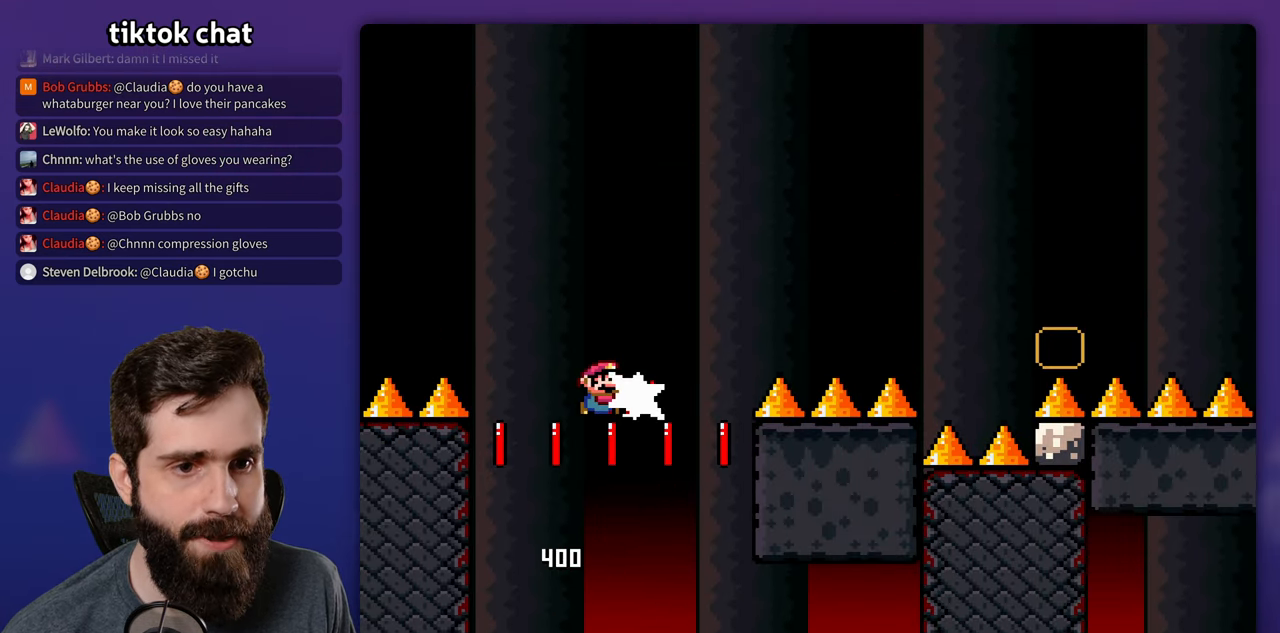
{"buttons": ["A", "X", "DPAD_RIGHT"], "events": [[17, "Y", "up"], [33, "R1", "up"], [117, "Y", "down"], [133, "DPAD_RIGHT", "down"], [300, "R1", "down"], [317, "Y", "up"], [334, "A", "down"], [334, "X", "down"], [434, "R1", "up"]]}
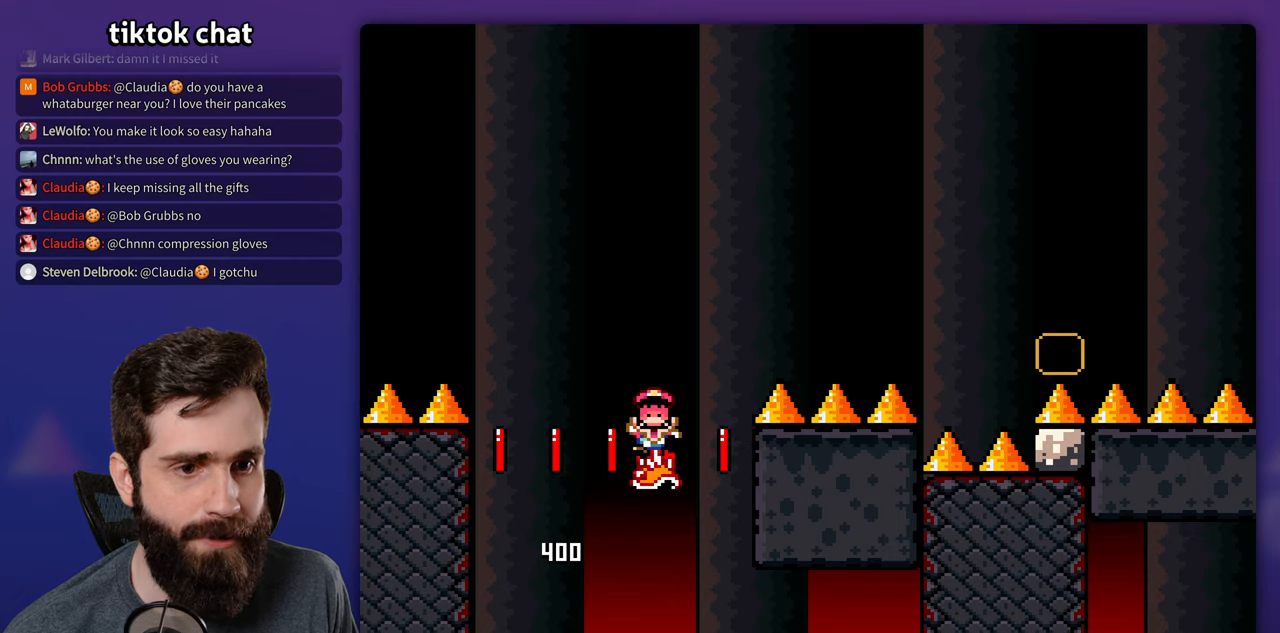
{"buttons": [], "events": [[117, "X", "up"], [134, "A", "up"], [134, "DPAD_RIGHT", "up"], [217, "A", "down"], [334, "A", "up"]]}
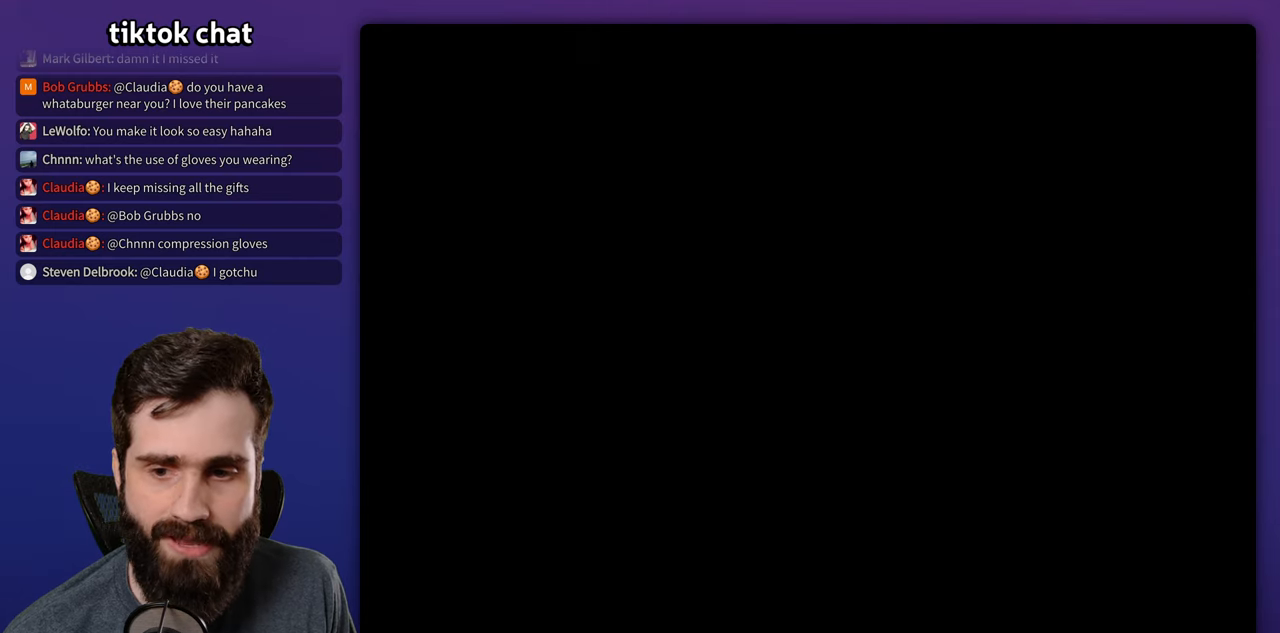
{"buttons": ["Y"], "events": [[67, "Y", "down"]]}
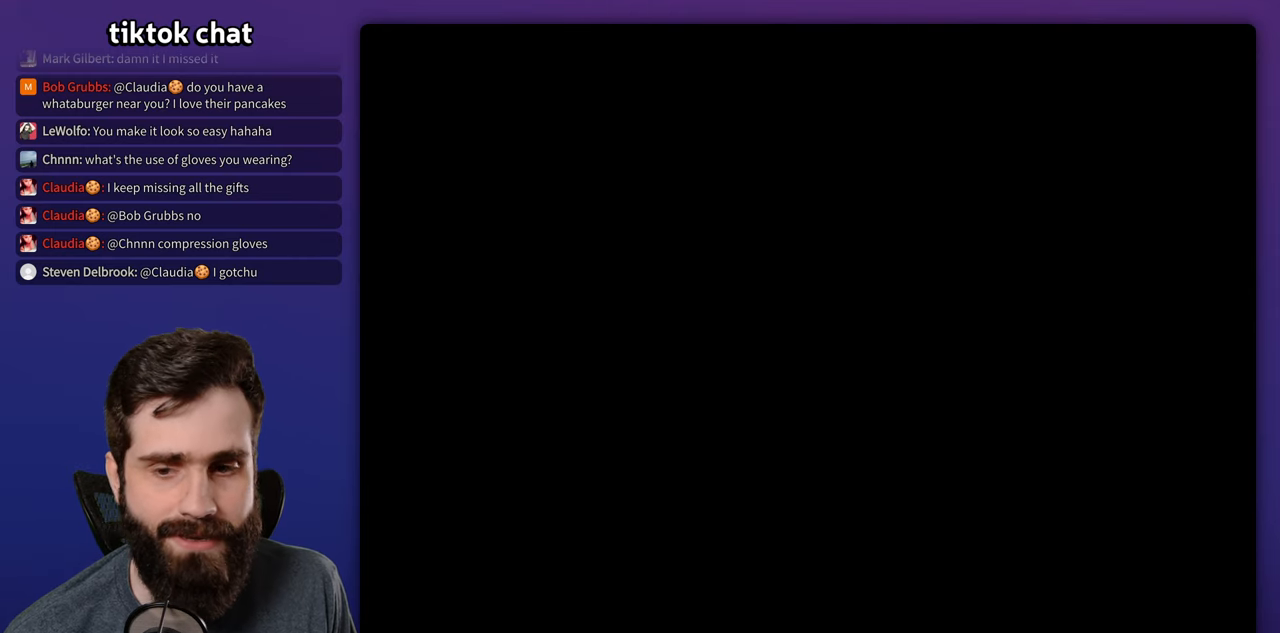
{"buttons": ["Y"], "events": []}
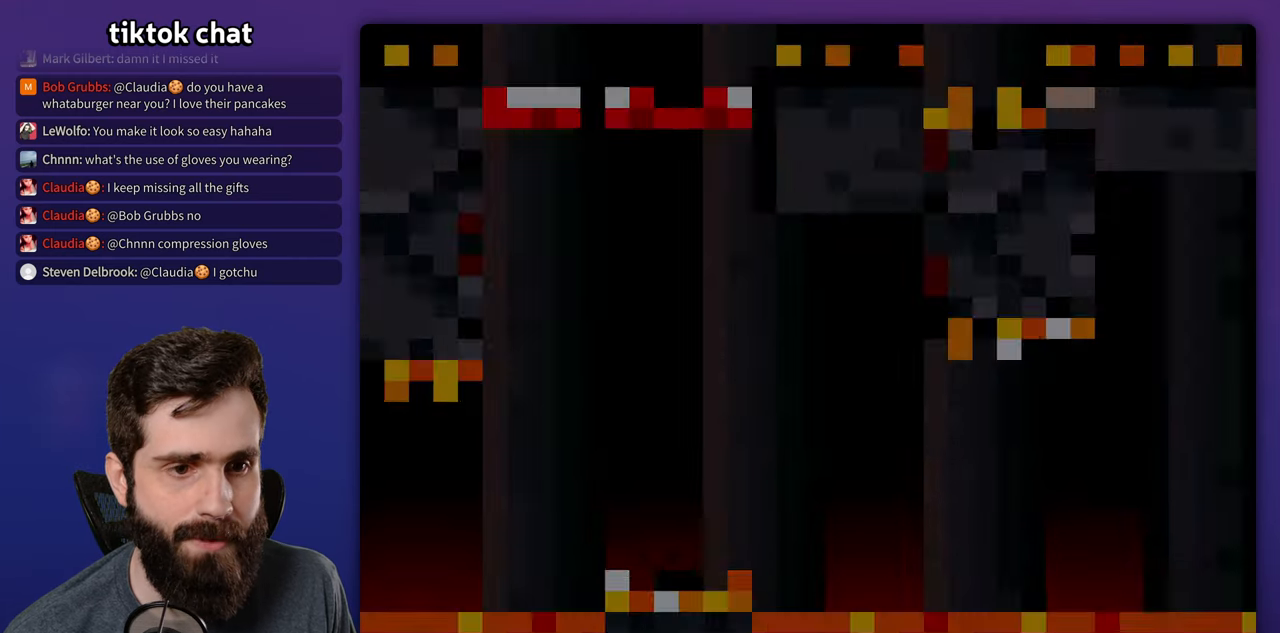
{"buttons": ["Y", "R1", "DPAD_LEFT"], "events": [[100, "DPAD_RIGHT", "down"], [417, "DPAD_RIGHT", "up"], [434, "DPAD_LEFT", "down"], [500, "R1", "down"]]}
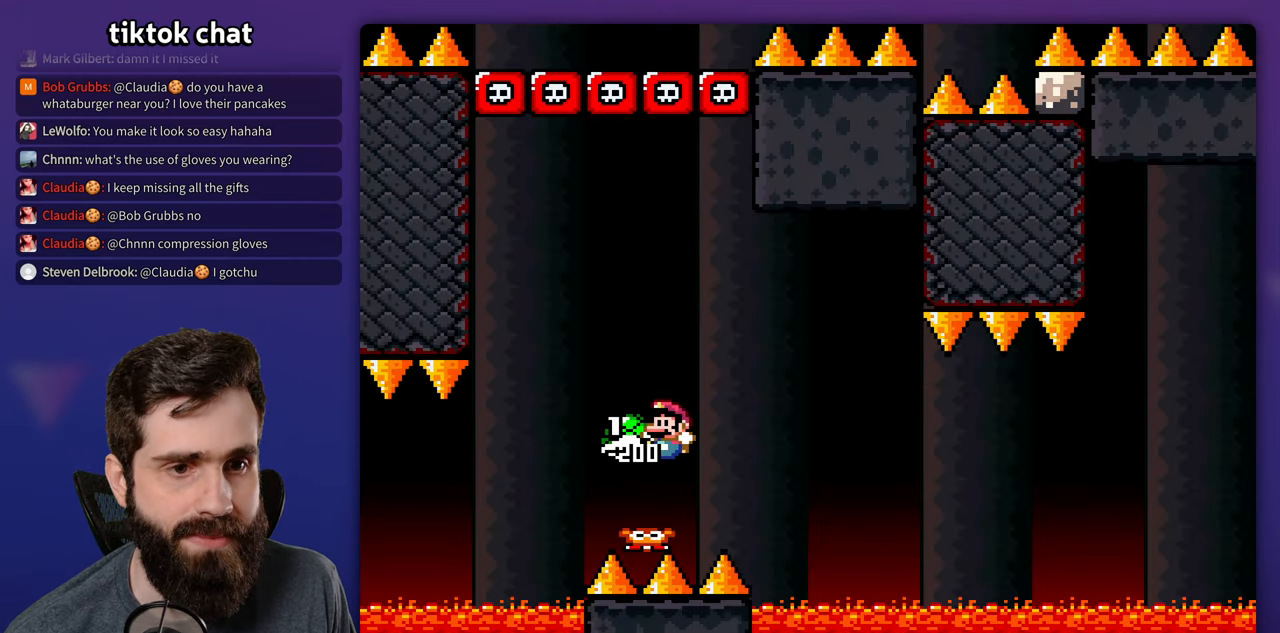
{"buttons": [], "events": [[84, "DPAD_LEFT", "up"], [234, "R1", "up"], [267, "Y", "up"]]}
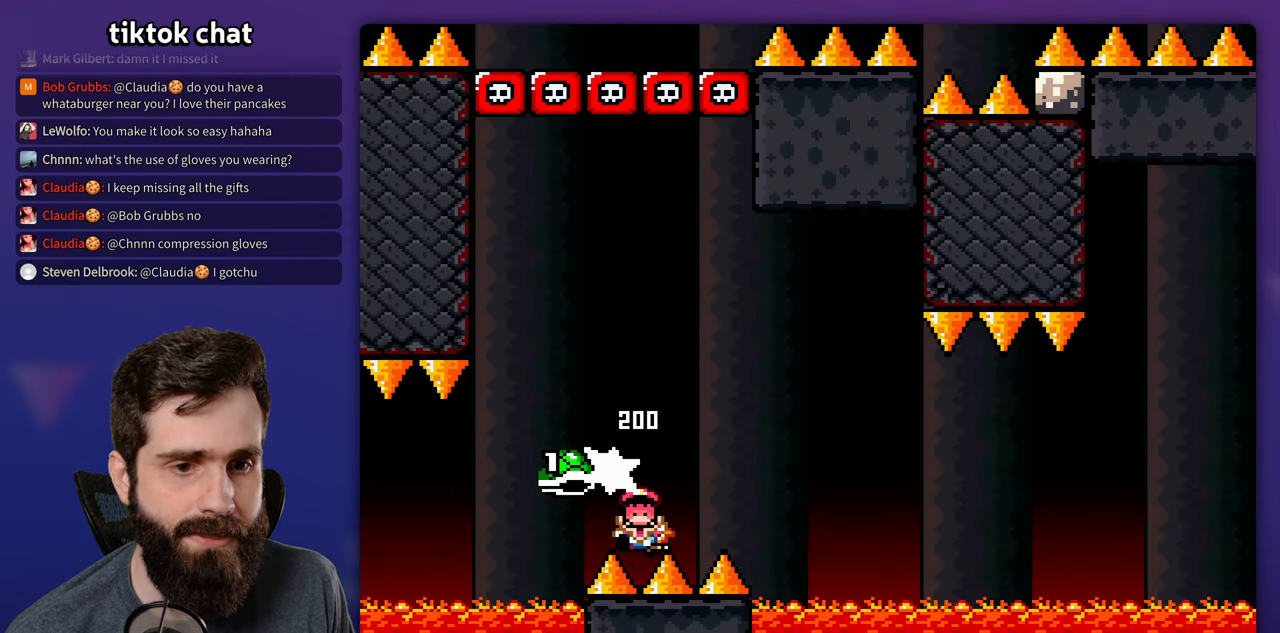
{"buttons": [], "events": []}
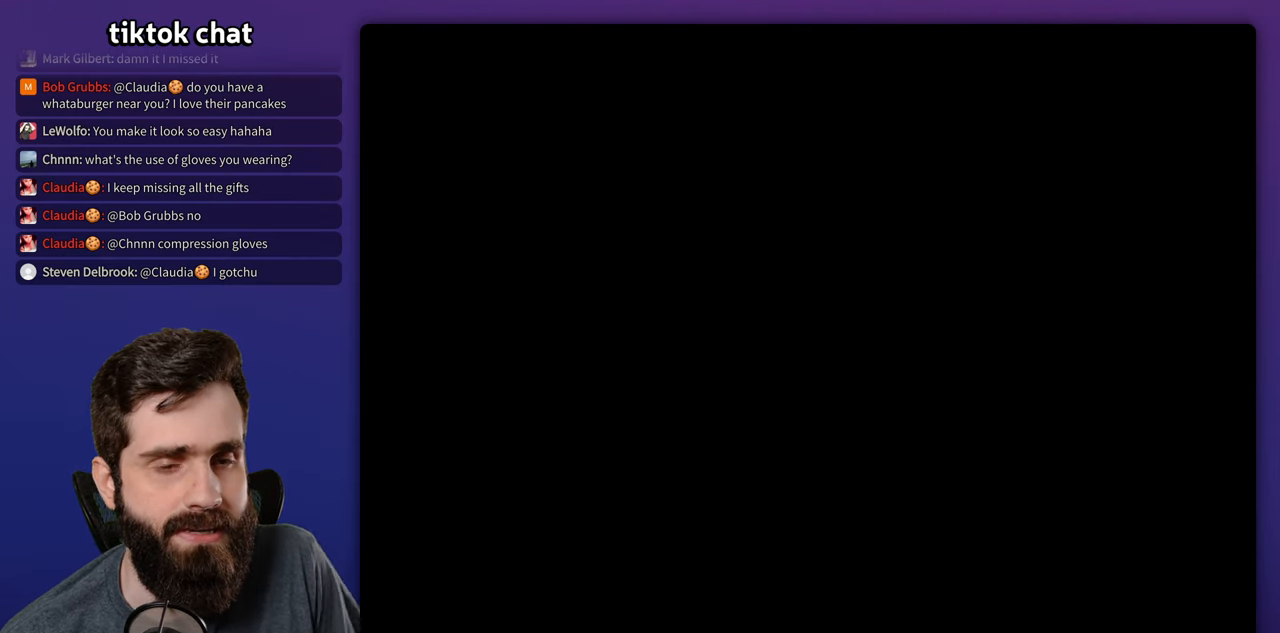
{"buttons": [], "events": []}
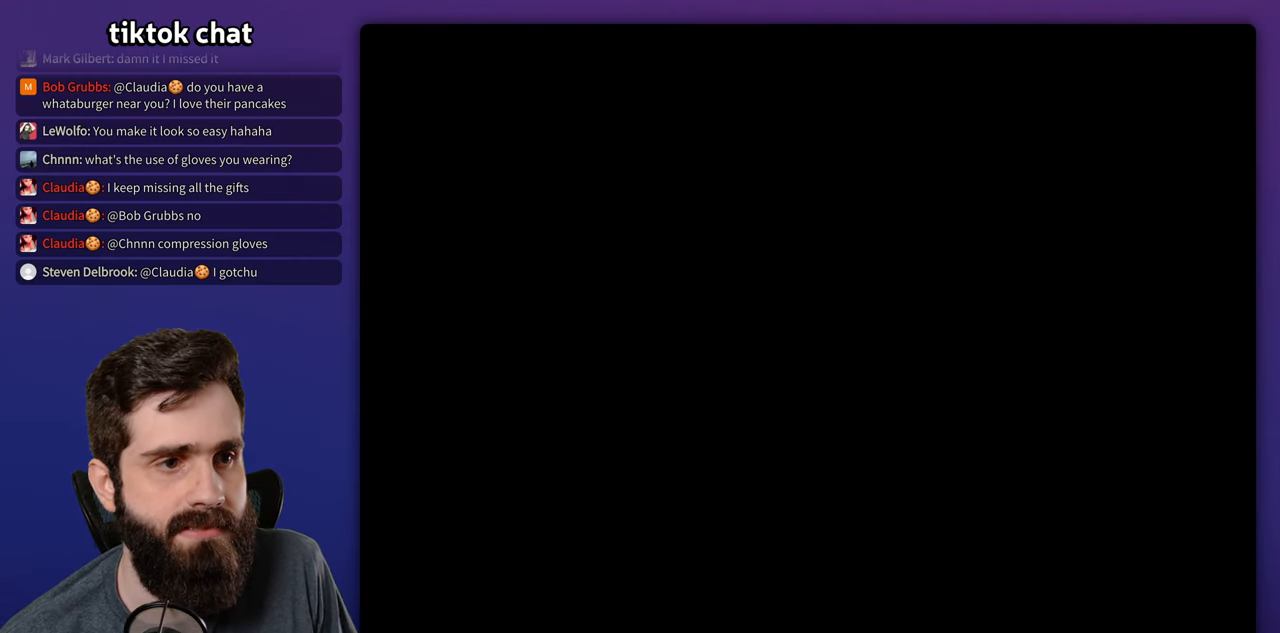
{"buttons": ["Y", "DPAD_RIGHT"], "events": [[150, "Y", "down"], [284, "DPAD_RIGHT", "down"]]}
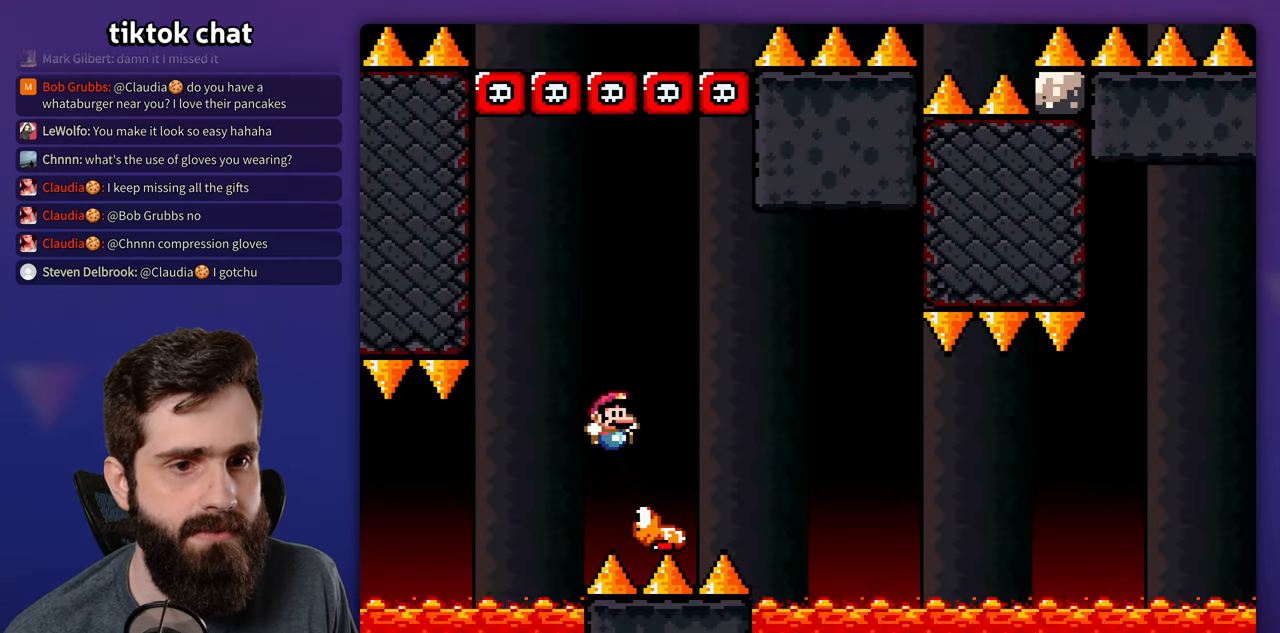
{"buttons": ["Y"], "events": [[250, "DPAD_LEFT", "down"], [250, "DPAD_RIGHT", "up"], [434, "DPAD_LEFT", "up"]]}
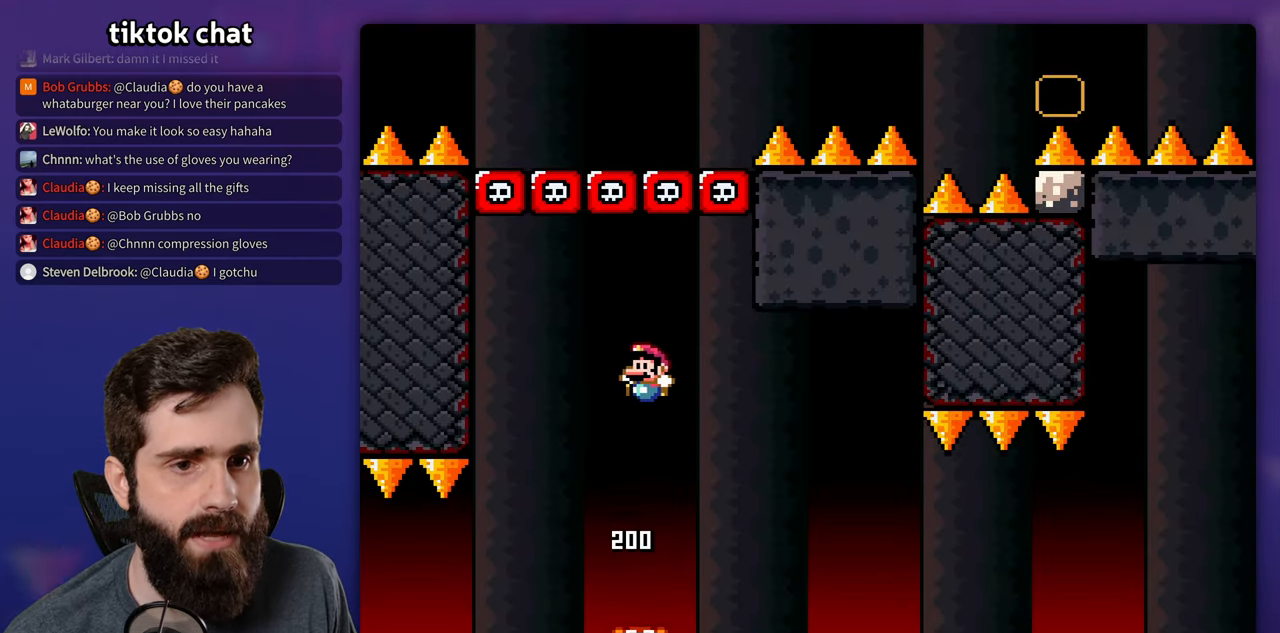
{"buttons": ["Y", "L1", "DPAD_UP"], "events": [[67, "R1", "down"], [167, "Y", "up"], [184, "R1", "up"], [283, "Y", "down"], [333, "DPAD_LEFT", "down"], [416, "L1", "down"], [450, "DPAD_UP", "down"], [483, "DPAD_LEFT", "up"]]}
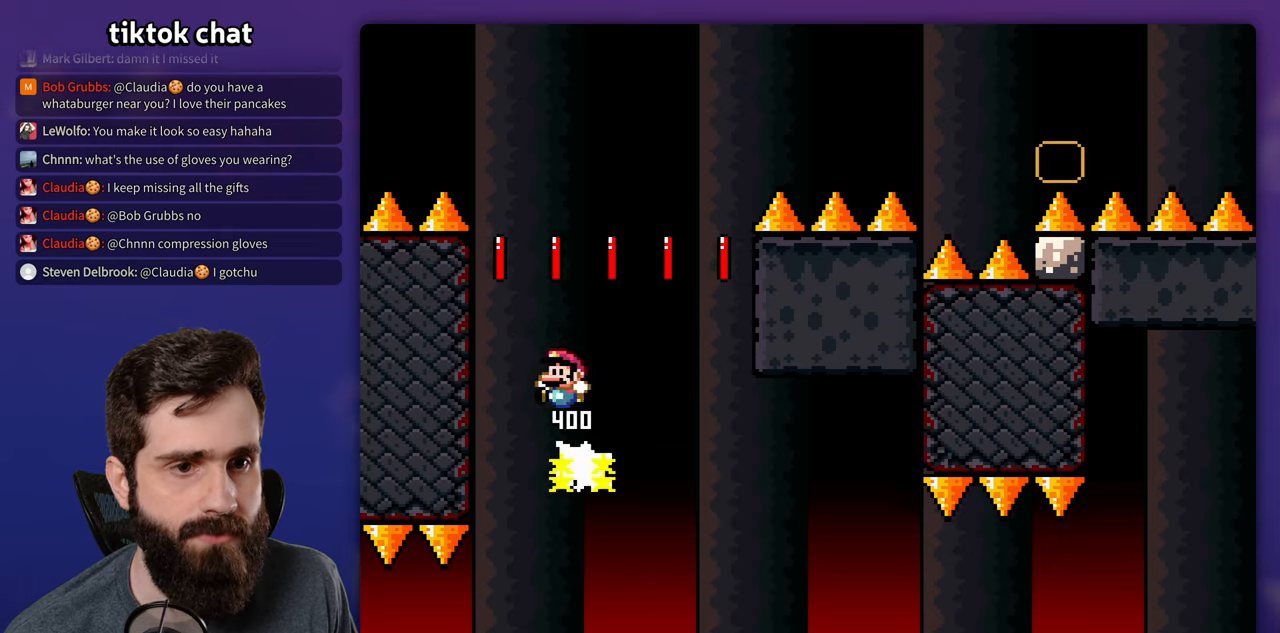
{"buttons": ["A", "DPAD_RIGHT"], "events": [[33, "DPAD_RIGHT", "down"], [33, "DPAD_UP", "up"], [150, "L1", "up"], [183, "DPAD_RIGHT", "up"], [183, "R1", "down"], [333, "R1", "up"], [350, "DPAD_RIGHT", "down"], [366, "Y", "up"], [466, "A", "down"]]}
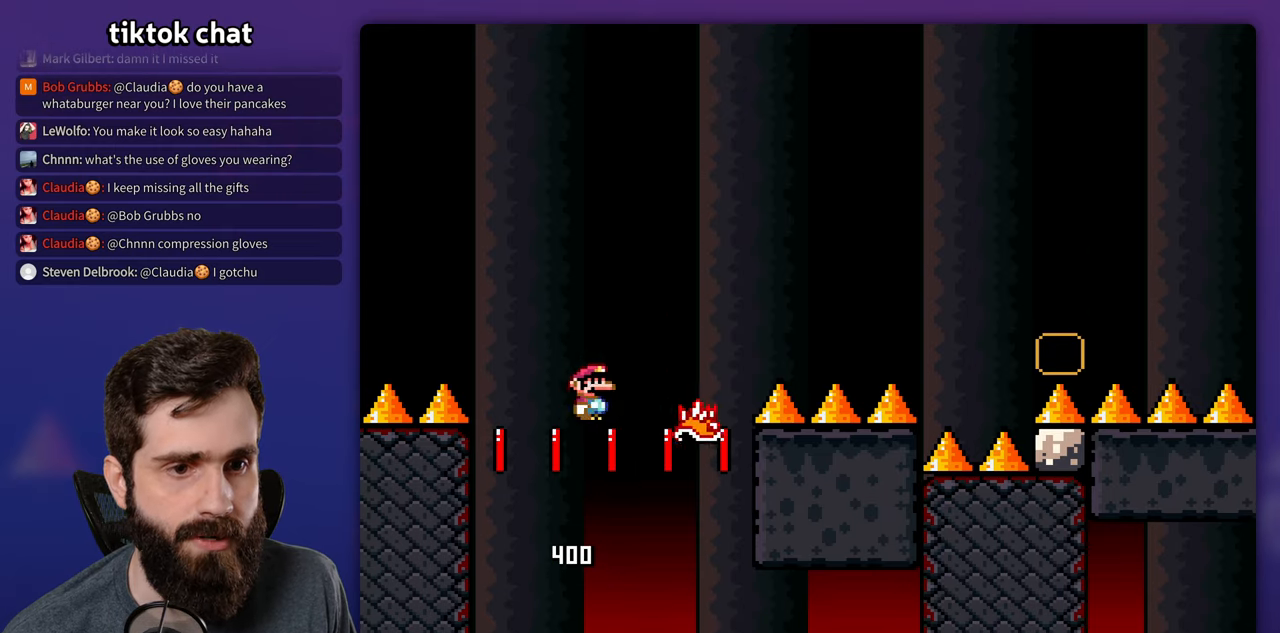
{"buttons": ["Y", "DPAD_RIGHT"], "events": [[33, "X", "down"], [283, "R1", "down"], [366, "A", "up"], [366, "X", "up"], [383, "Y", "down"], [400, "R1", "up"]]}
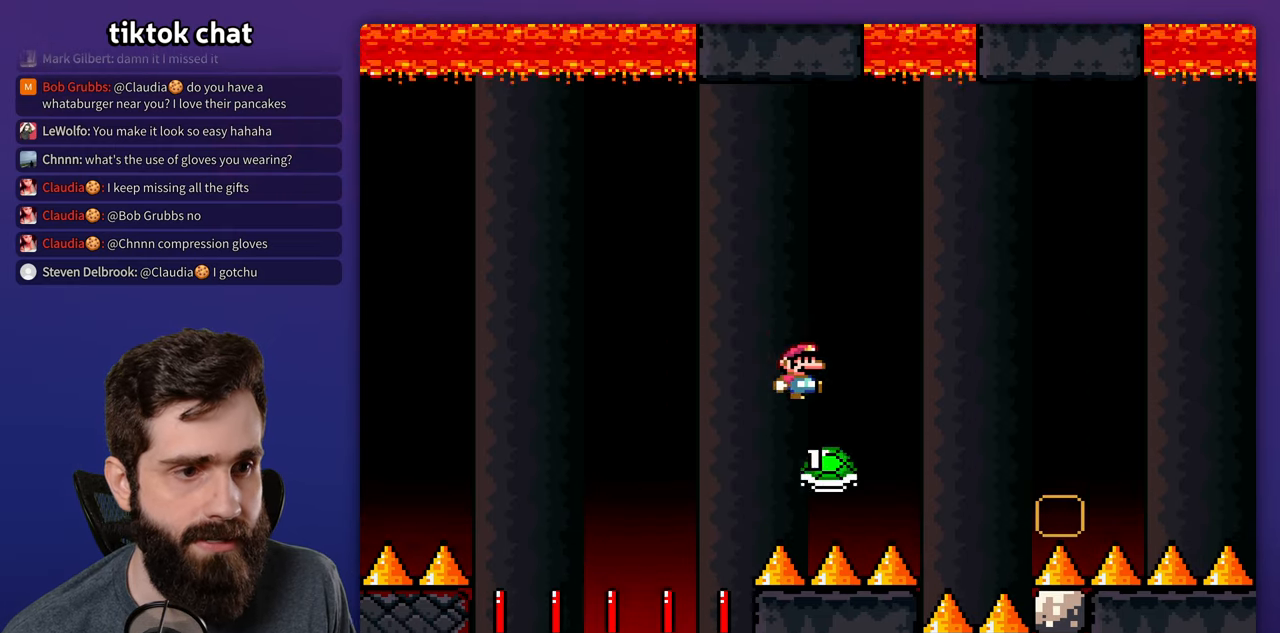
{"buttons": ["Y", "DPAD_RIGHT"], "events": [[16, "Y", "up"], [133, "Y", "down"], [300, "DPAD_RIGHT", "up"], [316, "DPAD_LEFT", "down"], [400, "DPAD_UP", "down"], [433, "DPAD_LEFT", "up"], [466, "DPAD_RIGHT", "down"], [466, "DPAD_UP", "up"]]}